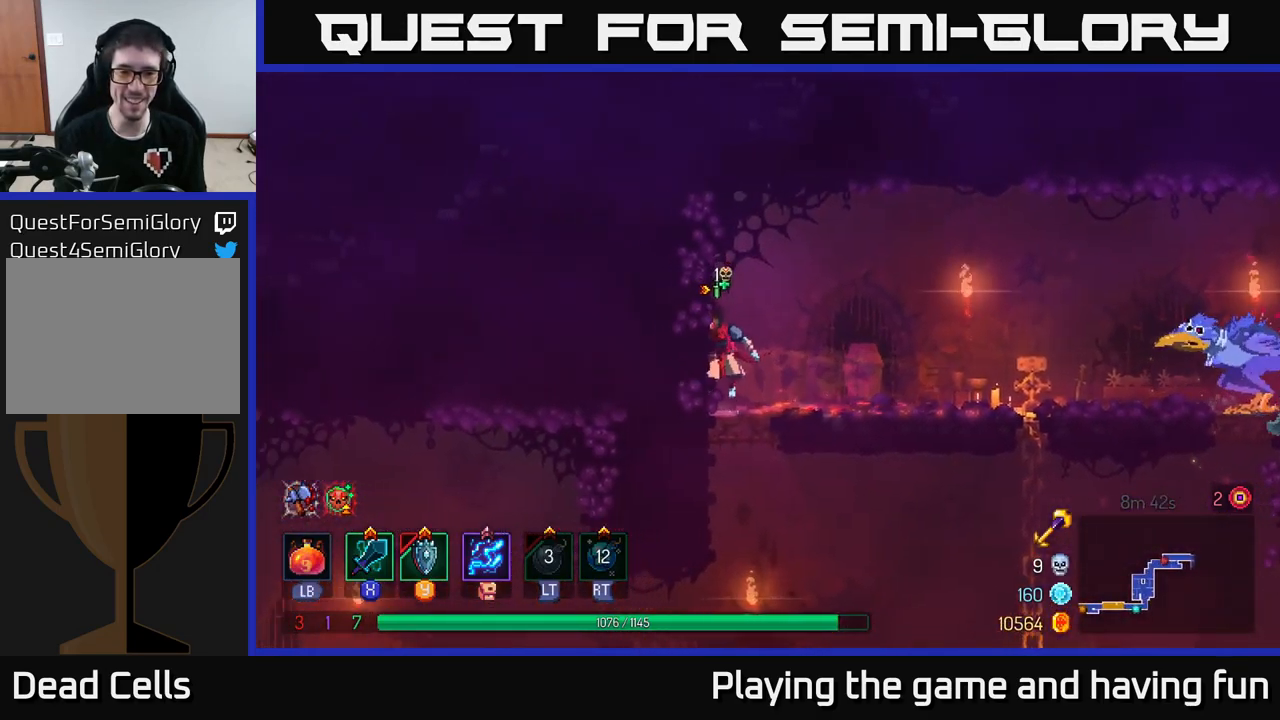
Gameplay with a controller (Xbox layout); each line is a JSON object with the inputs held at the frame after it. "events" lists button and stick changes between this image and that frame as [ms after this image, input, new state], when the widget could be followed in between.
{"buttons": [], "left_stick": "right", "right_stick": "center", "events": [[184, "left_stick", "center"], [334, "left_stick", "right"]]}
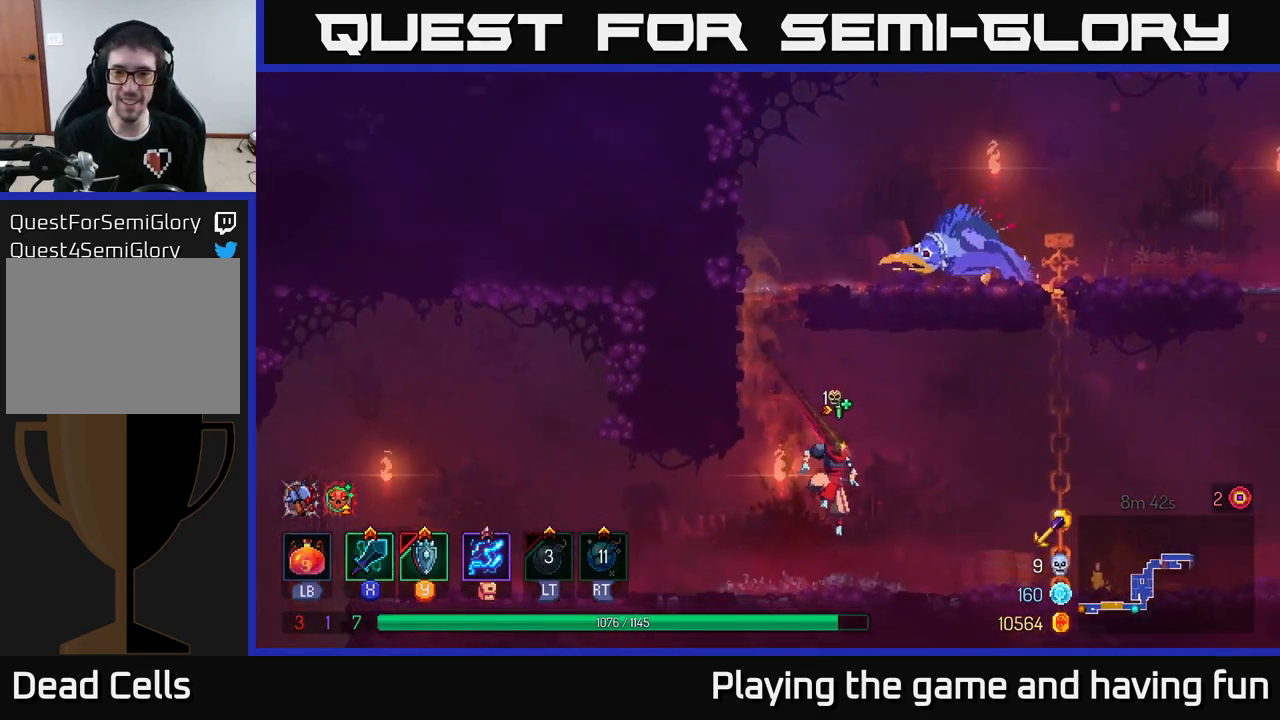
{"buttons": [], "left_stick": "up", "right_stick": "center", "events": [[34, "B", "down"], [150, "B", "up"], [267, "A", "down"], [350, "A", "up"], [400, "left_stick", "up"]]}
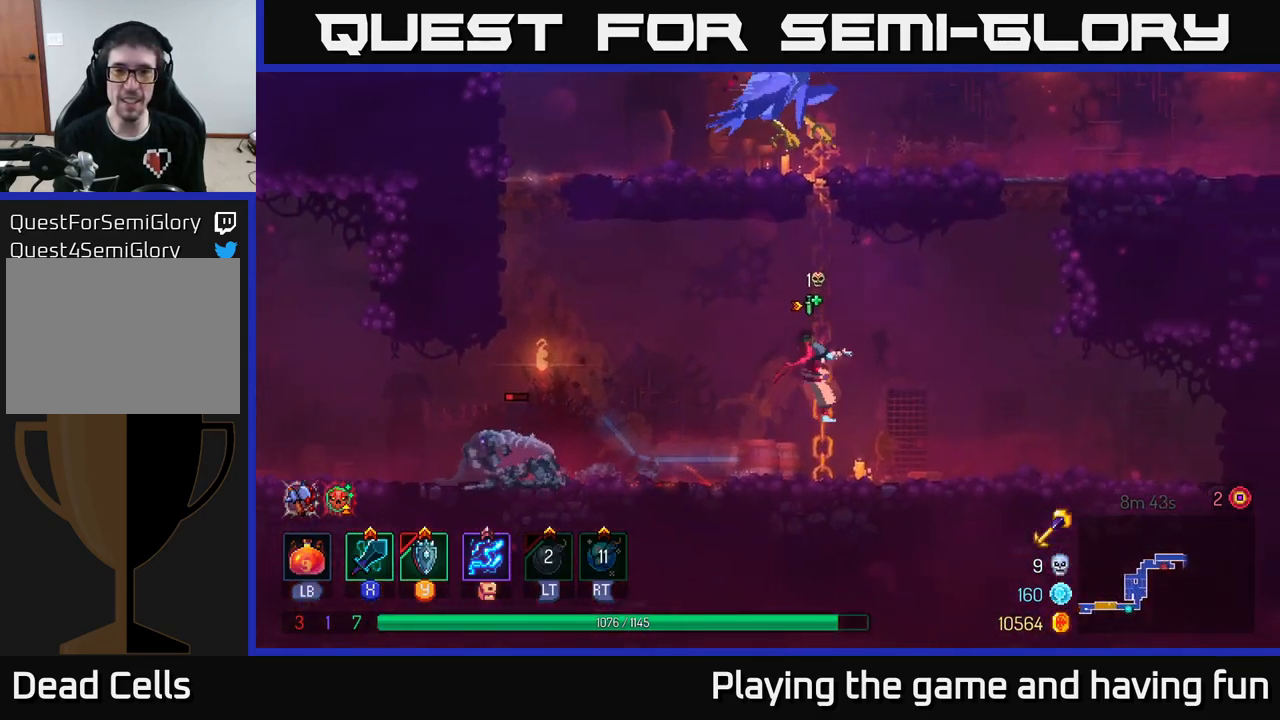
{"buttons": [], "left_stick": "up", "right_stick": "center", "events": []}
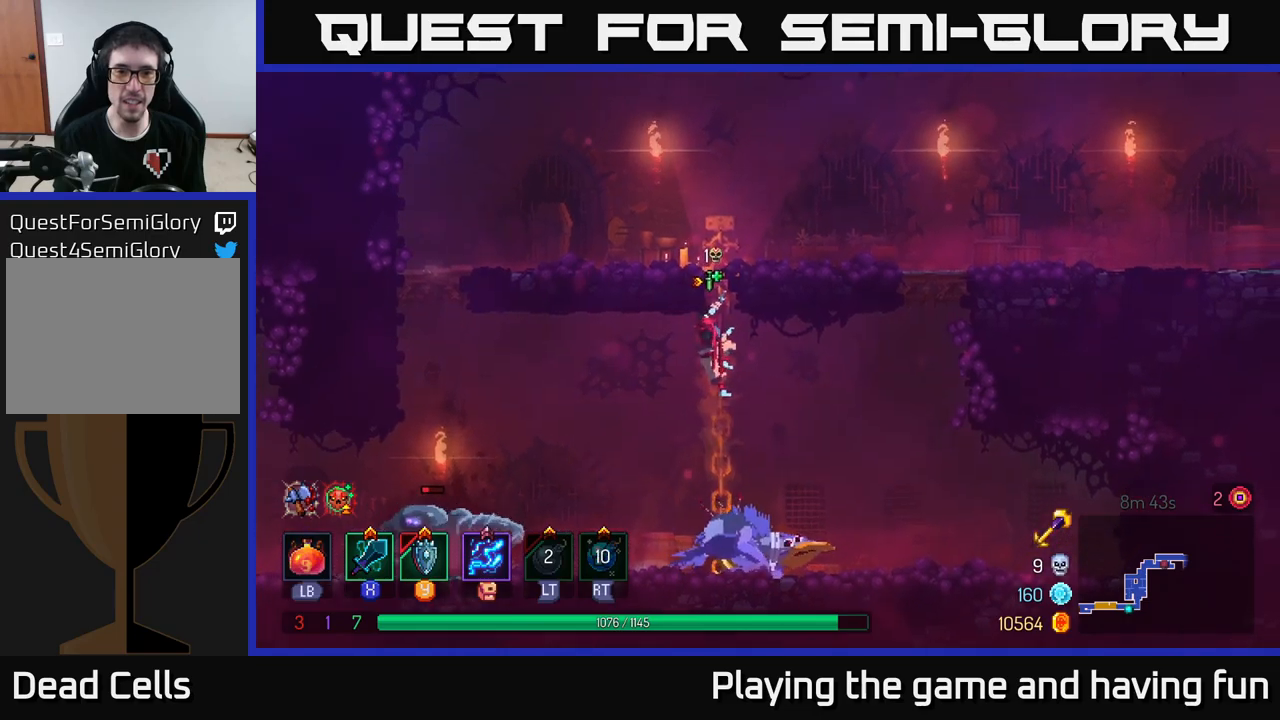
{"buttons": [], "left_stick": "up-left", "right_stick": "center", "events": [[433, "left_stick", "up-left"]]}
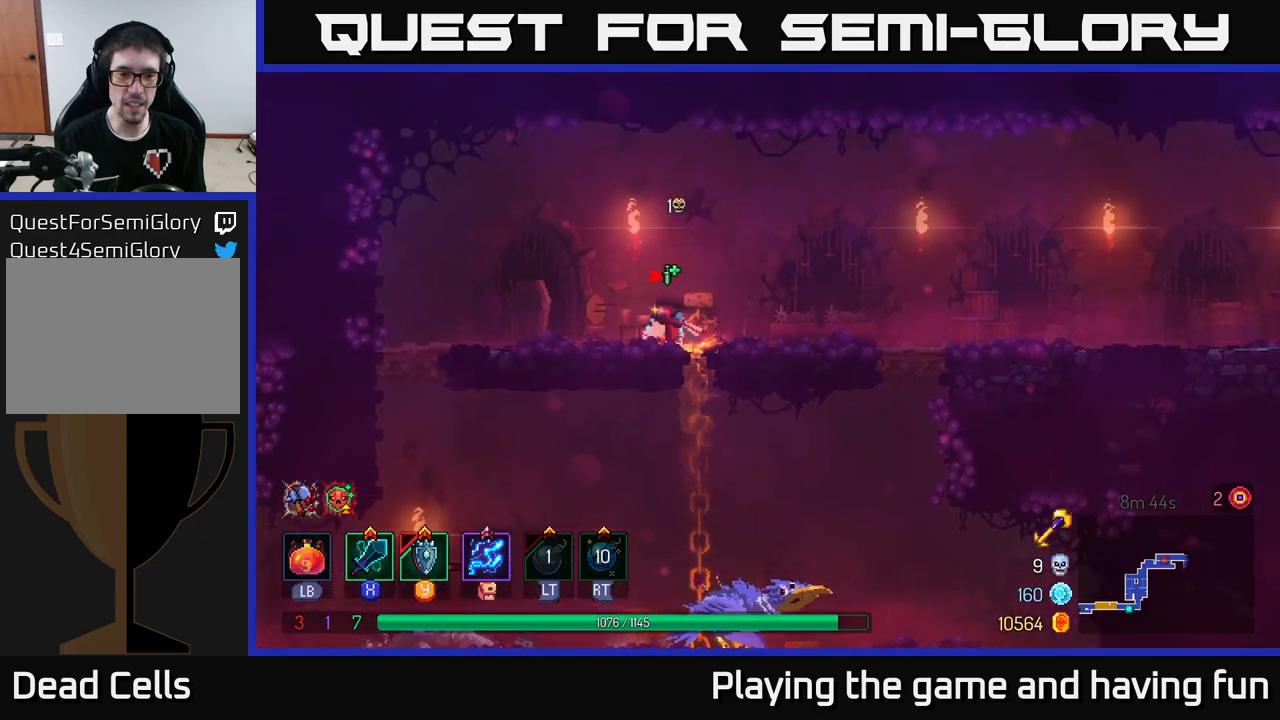
{"buttons": [], "left_stick": "up-left", "right_stick": "center", "events": []}
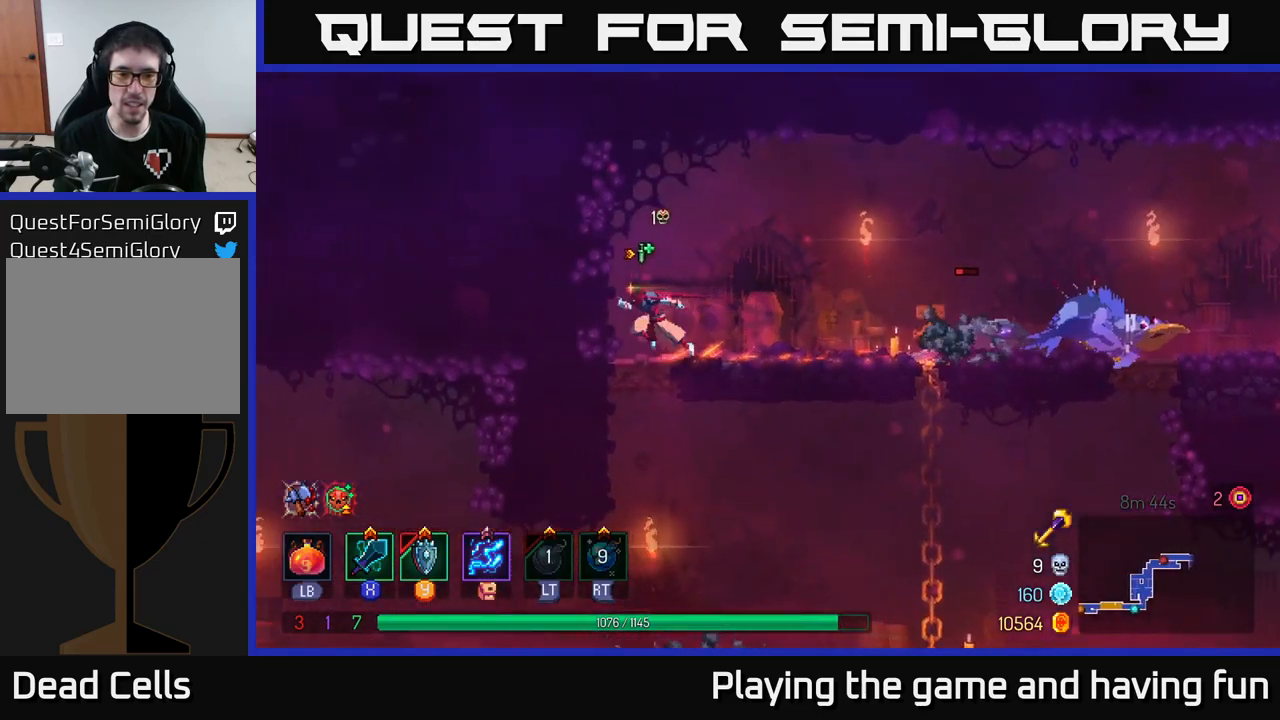
{"buttons": [], "left_stick": "center", "right_stick": "center", "events": [[67, "left_stick", "down"], [100, "A", "down"], [167, "A", "up"], [233, "A", "down"], [317, "A", "up"], [450, "left_stick", "center"]]}
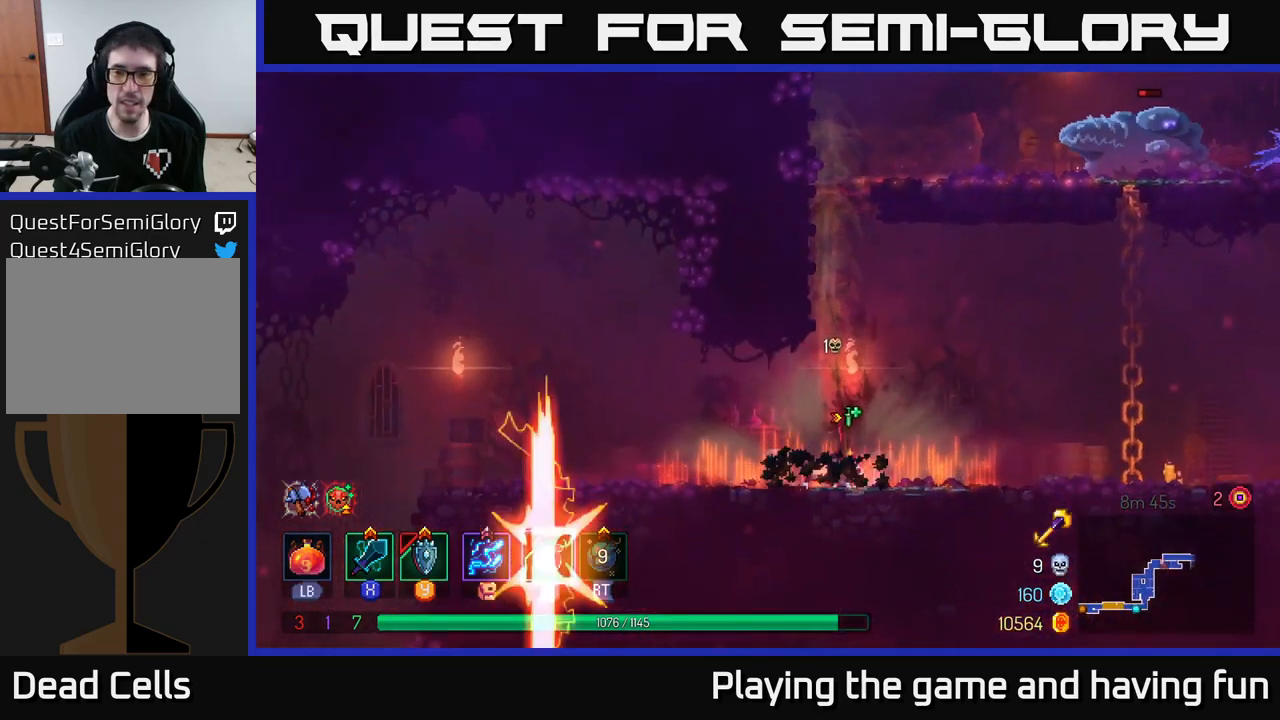
{"buttons": [], "left_stick": "right", "right_stick": "center", "events": [[133, "left_stick", "right"]]}
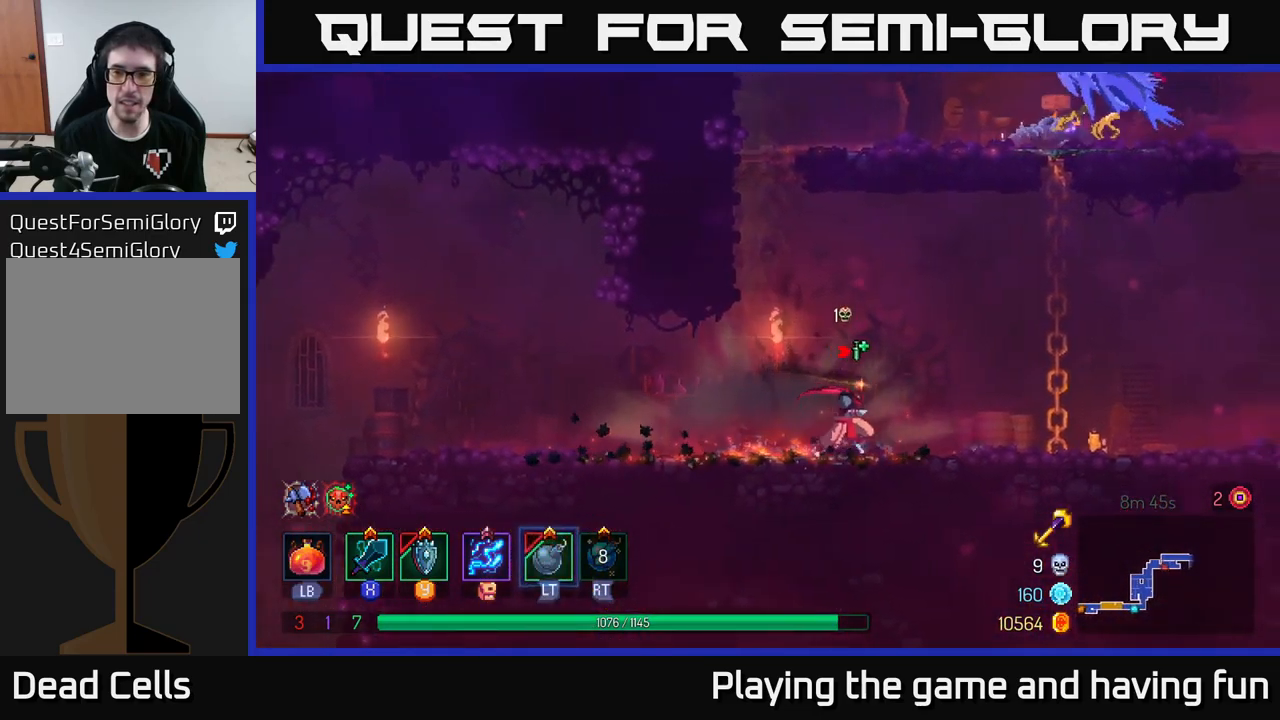
{"buttons": [], "left_stick": "up", "right_stick": "center", "events": [[150, "A", "down"], [250, "A", "up"], [300, "A", "down"], [383, "A", "up"], [383, "left_stick", "up"]]}
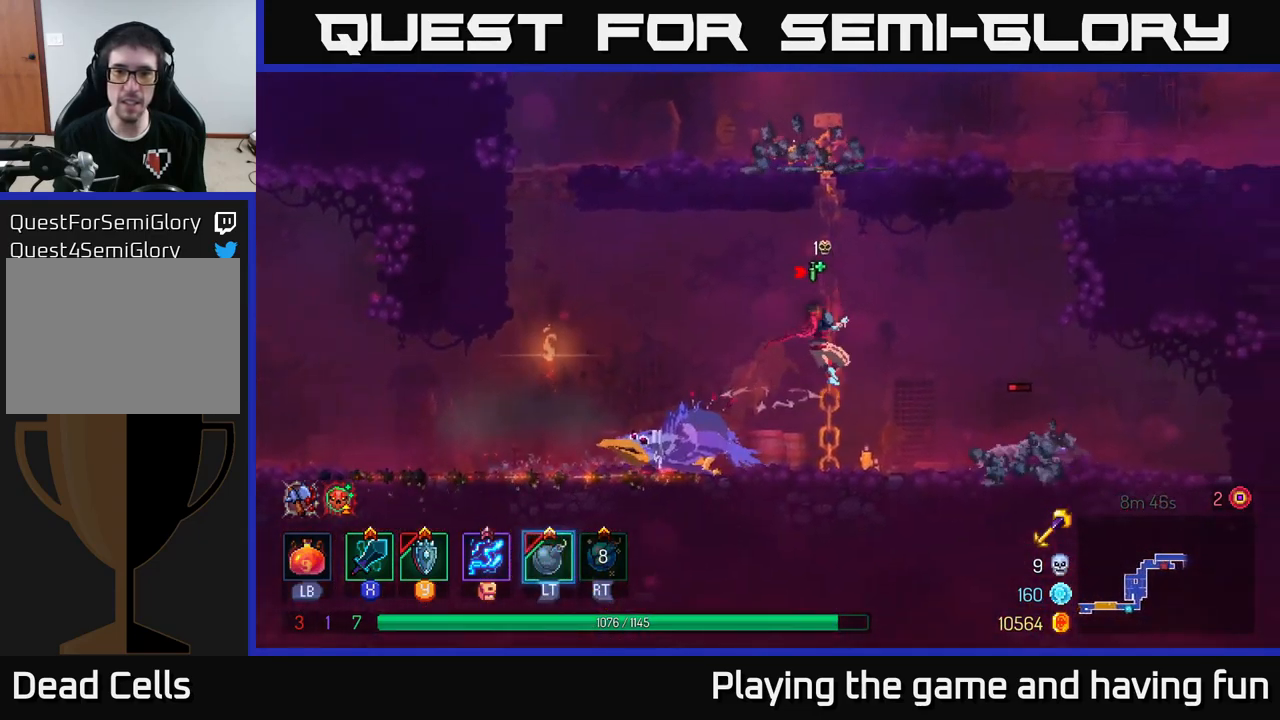
{"buttons": ["A"], "left_stick": "up", "right_stick": "center", "events": [[450, "A", "down"]]}
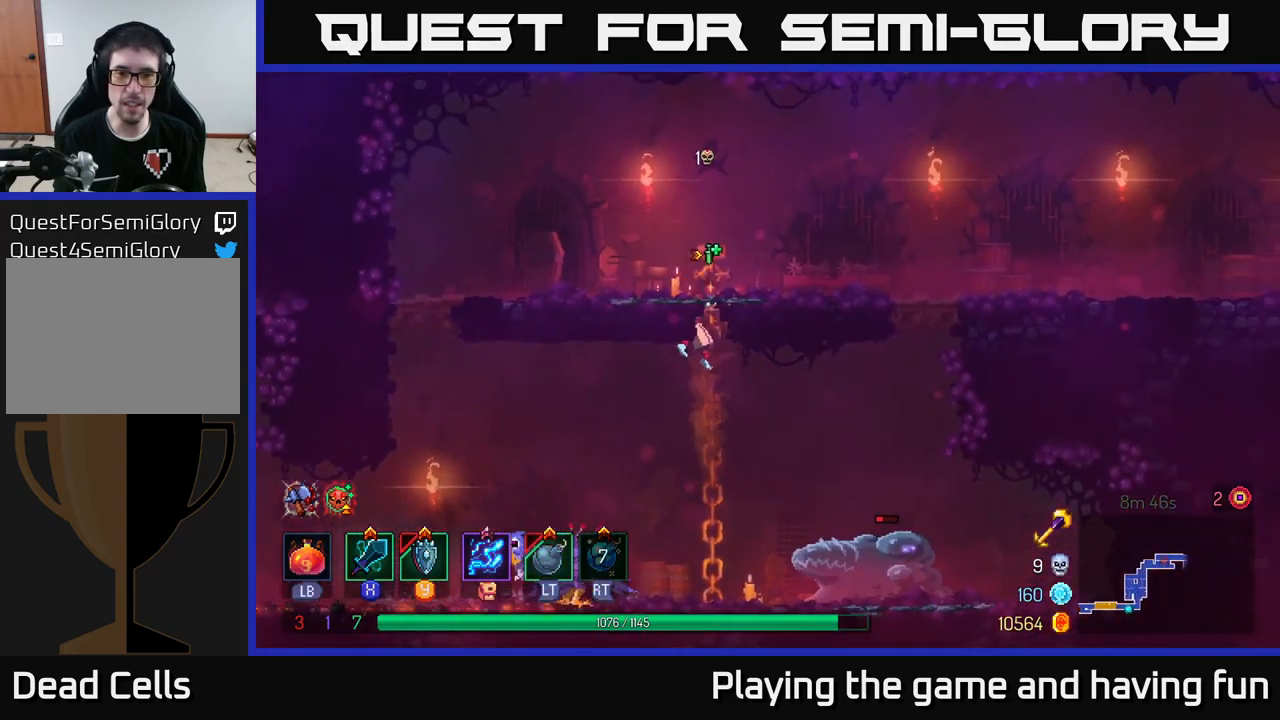
{"buttons": ["X"], "left_stick": "left", "right_stick": "center", "events": [[50, "A", "up"], [233, "left_stick", "up-right"], [467, "left_stick", "left"], [483, "X", "down"]]}
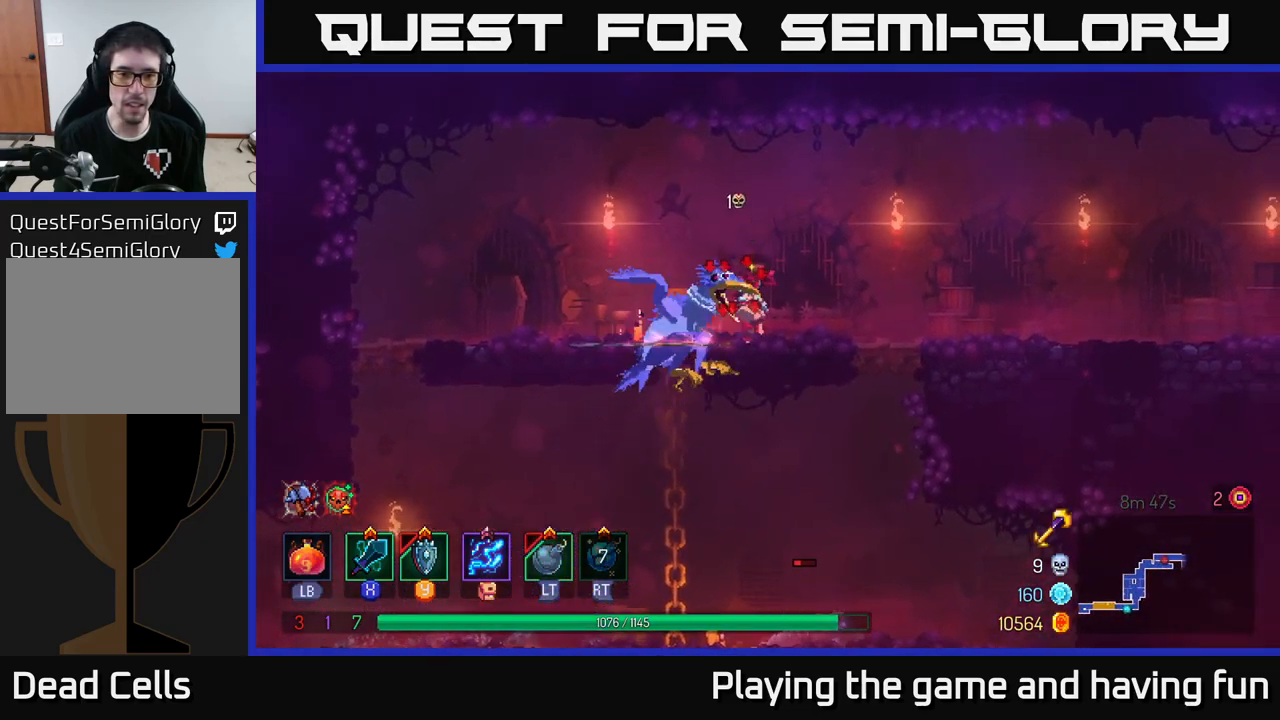
{"buttons": [], "left_stick": "right", "right_stick": "center", "events": [[33, "X", "up"], [117, "left_stick", "center"], [217, "left_stick", "right"]]}
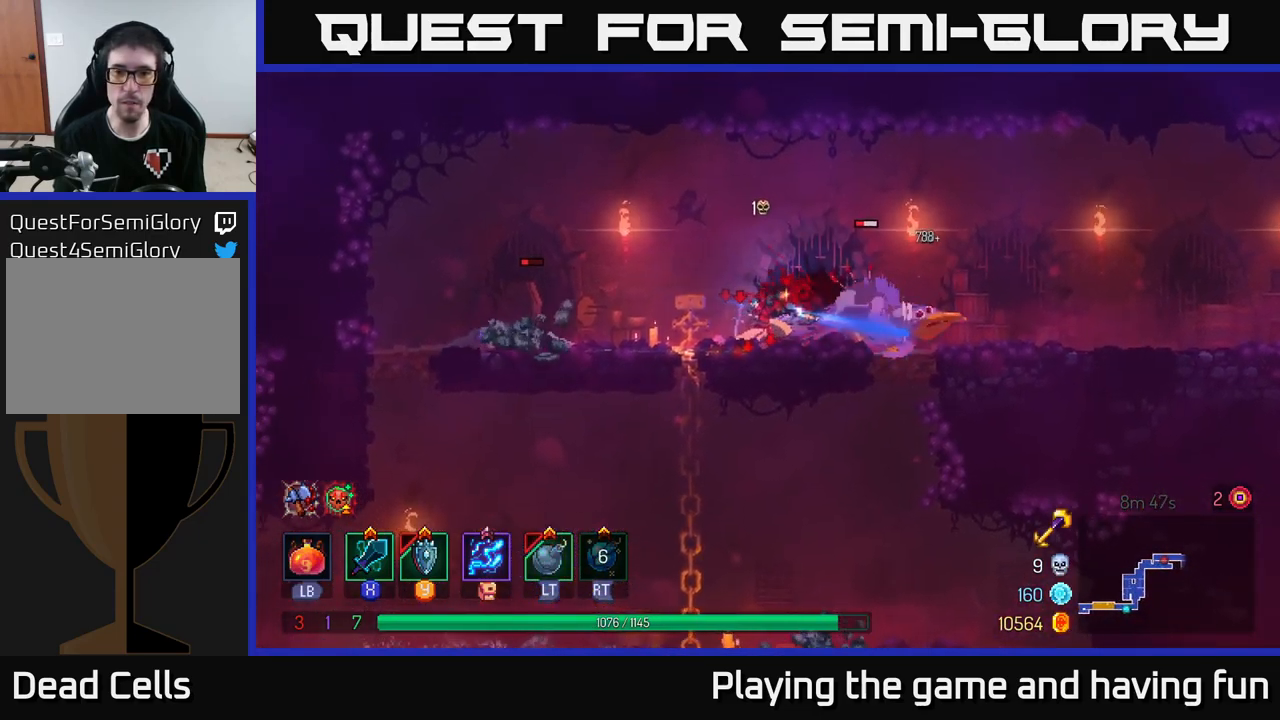
{"buttons": [], "left_stick": "right", "right_stick": "center", "events": [[200, "A", "down"], [283, "A", "up"], [350, "A", "down"], [483, "A", "up"]]}
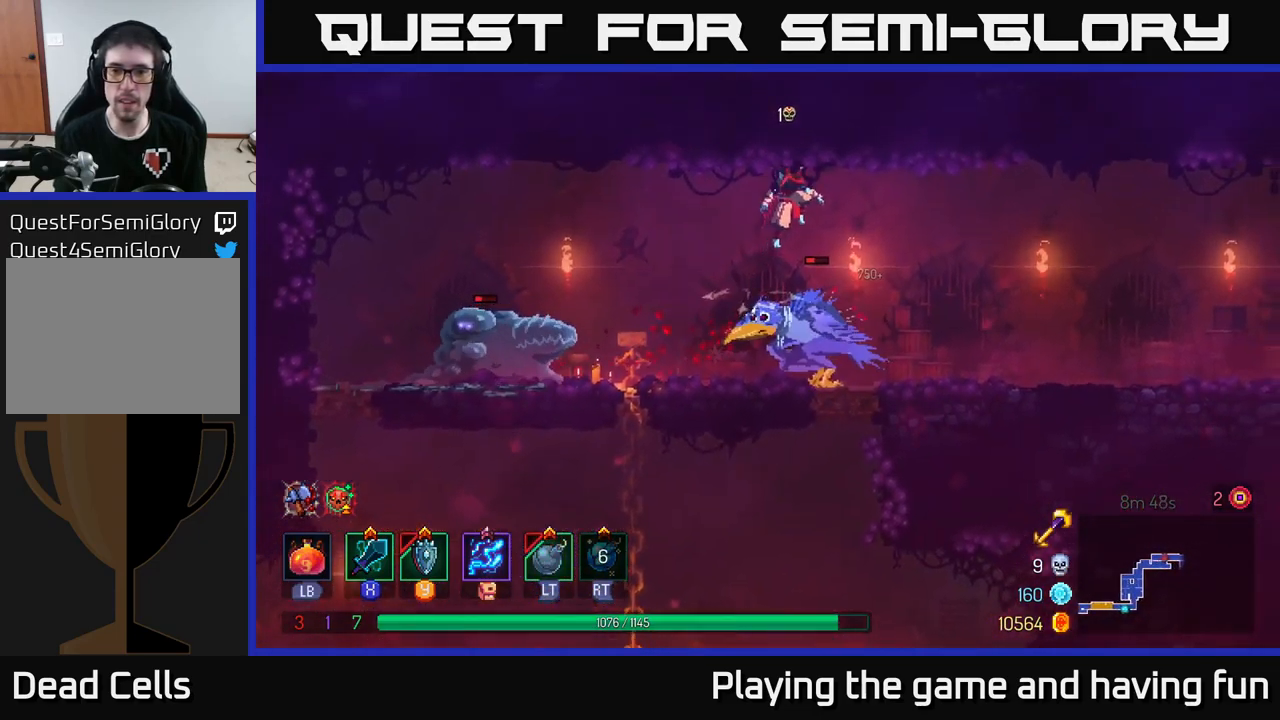
{"buttons": [], "left_stick": "right", "right_stick": "center", "events": [[267, "B", "down"], [417, "B", "up"]]}
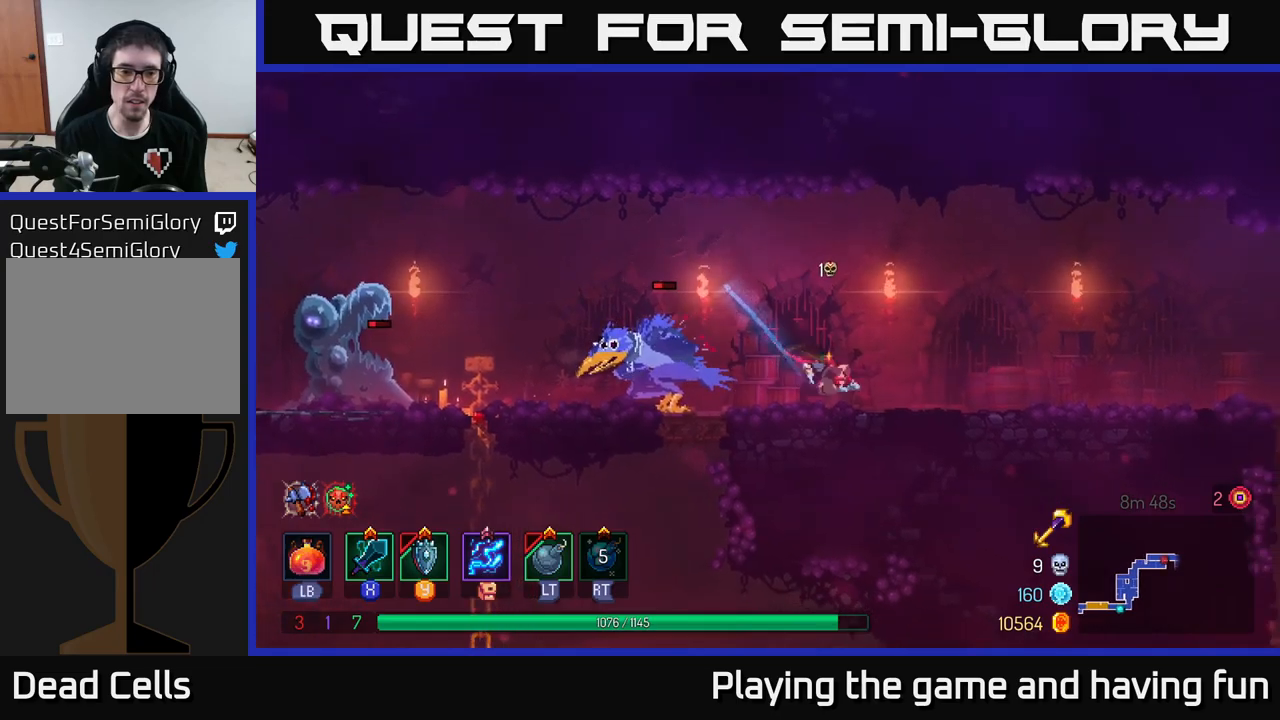
{"buttons": ["B"], "left_stick": "right", "right_stick": "center", "events": [[67, "A", "down"], [250, "A", "up"], [284, "left_stick", "left"], [334, "L2", "down"], [400, "L2", "up"], [417, "left_stick", "right"], [500, "B", "down"]]}
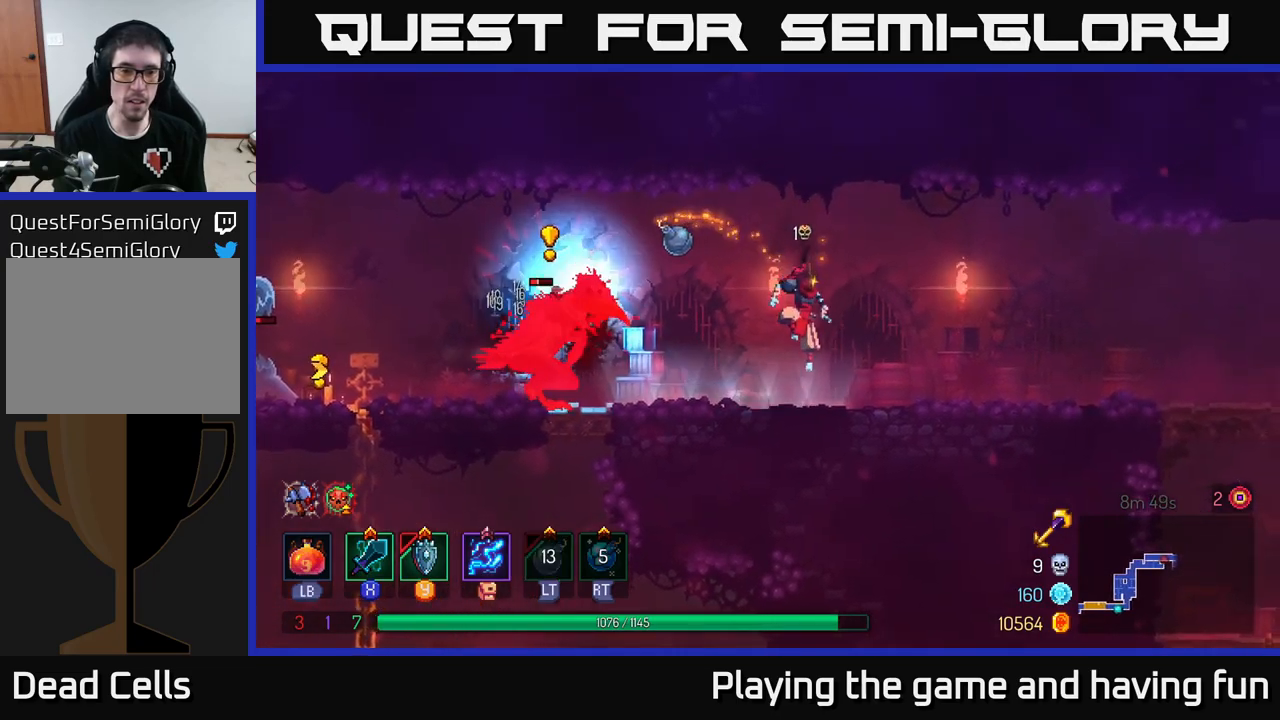
{"buttons": ["A"], "left_stick": "right", "right_stick": "center", "events": [[84, "B", "up"], [184, "B", "down"], [250, "B", "up"], [300, "B", "down"], [367, "B", "up"], [434, "A", "down"]]}
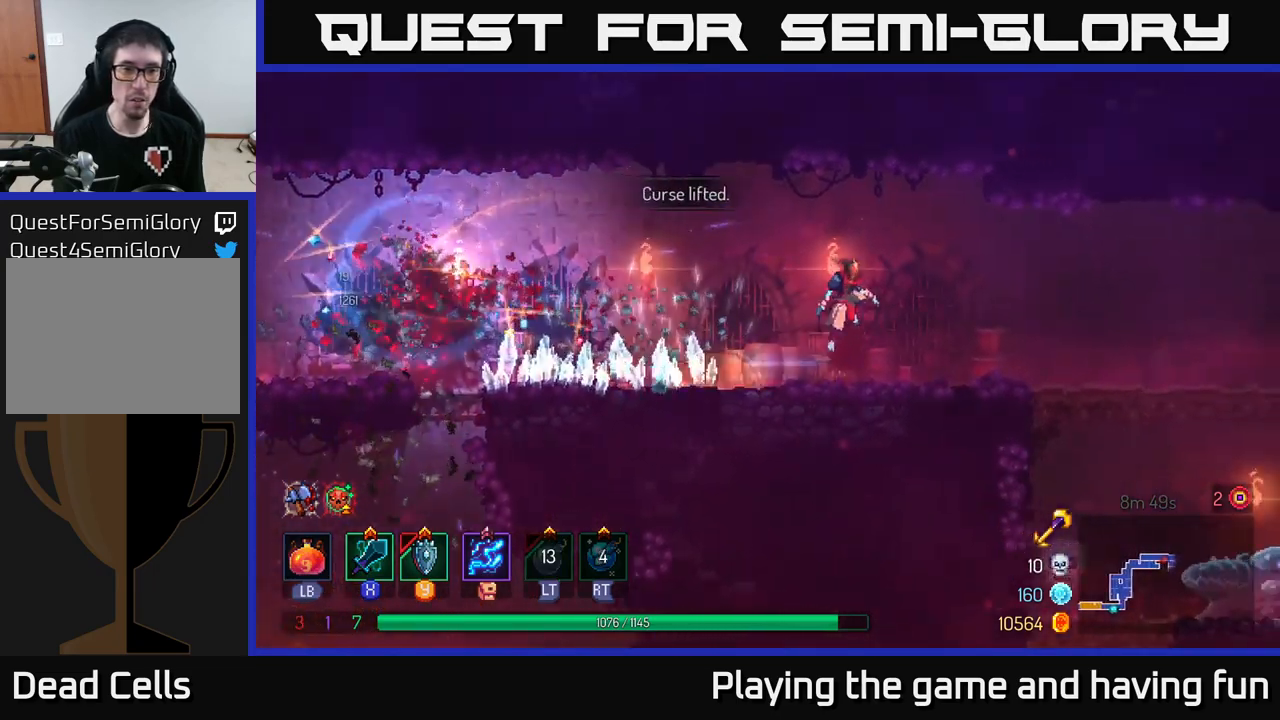
{"buttons": [], "left_stick": "up", "right_stick": "center", "events": [[67, "A", "up"], [150, "A", "down"], [250, "A", "up"], [500, "left_stick", "up"]]}
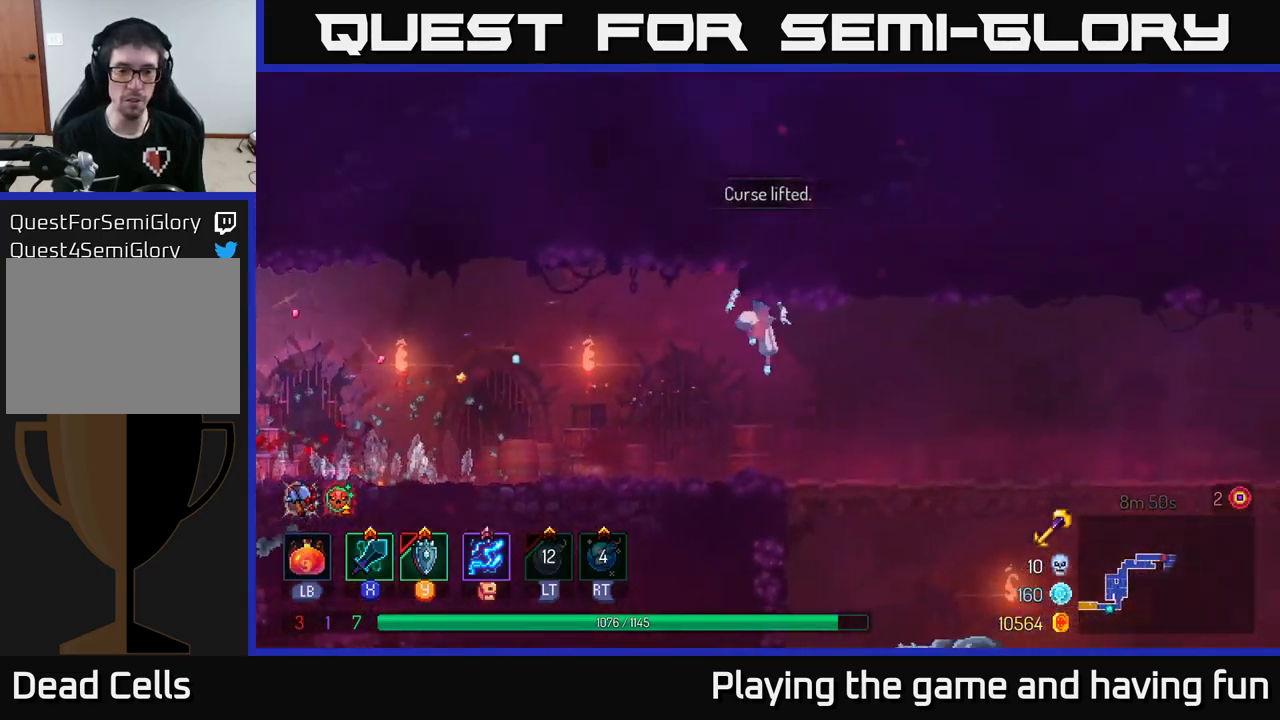
{"buttons": [], "left_stick": "left", "right_stick": "center", "events": [[50, "left_stick", "left"], [450, "B", "down"], [484, "B", "up"]]}
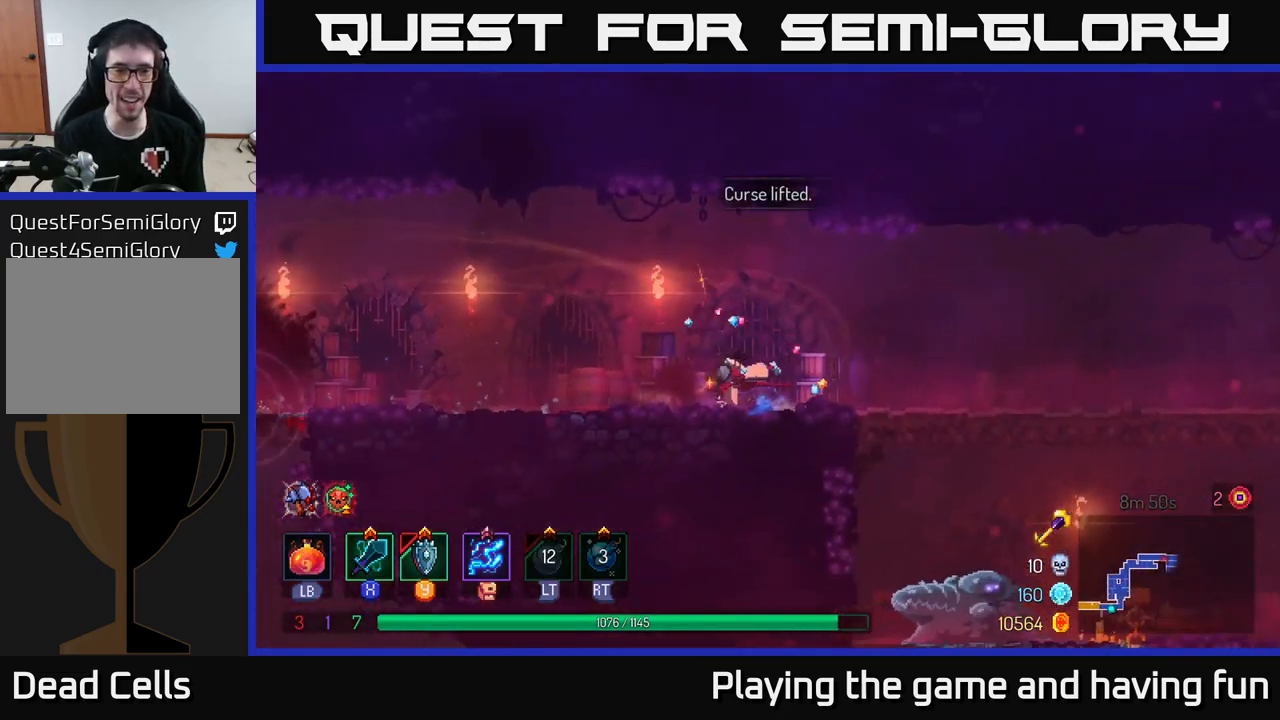
{"buttons": [], "left_stick": "left", "right_stick": "center", "events": []}
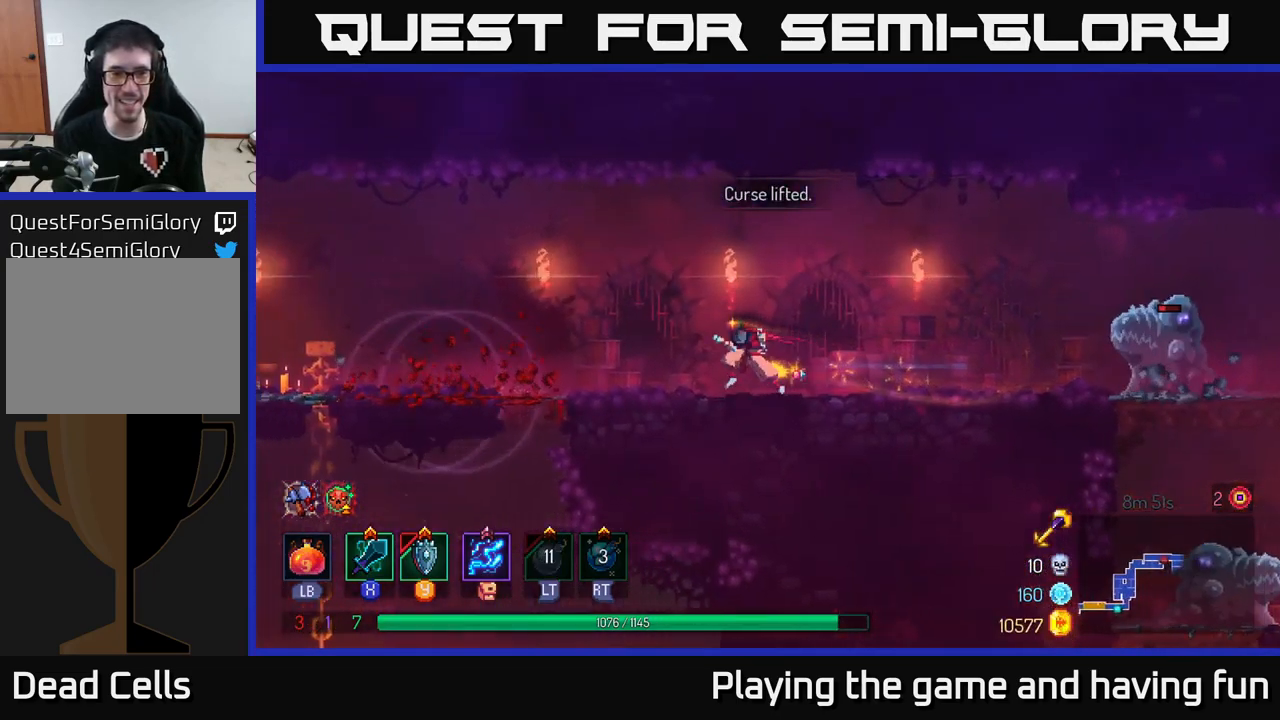
{"buttons": [], "left_stick": "left", "right_stick": "center", "events": []}
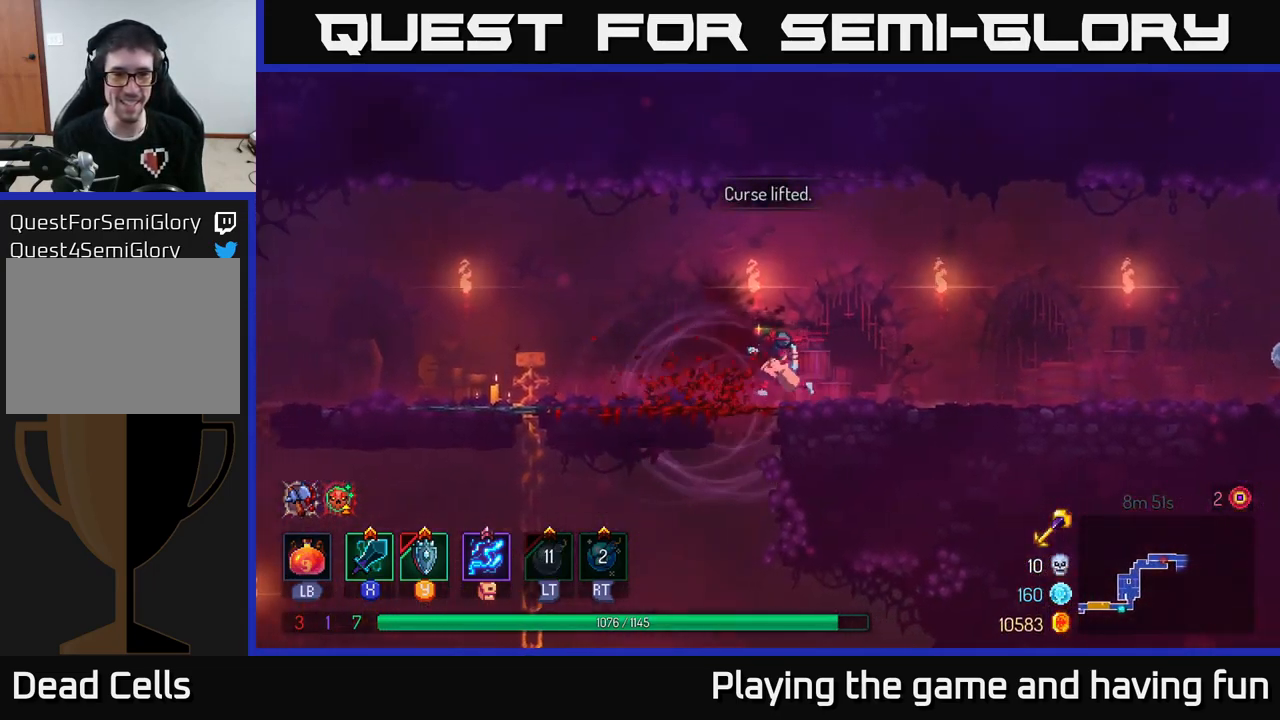
{"buttons": [], "left_stick": "center", "right_stick": "center", "events": [[100, "left_stick", "right"], [334, "left_stick", "center"]]}
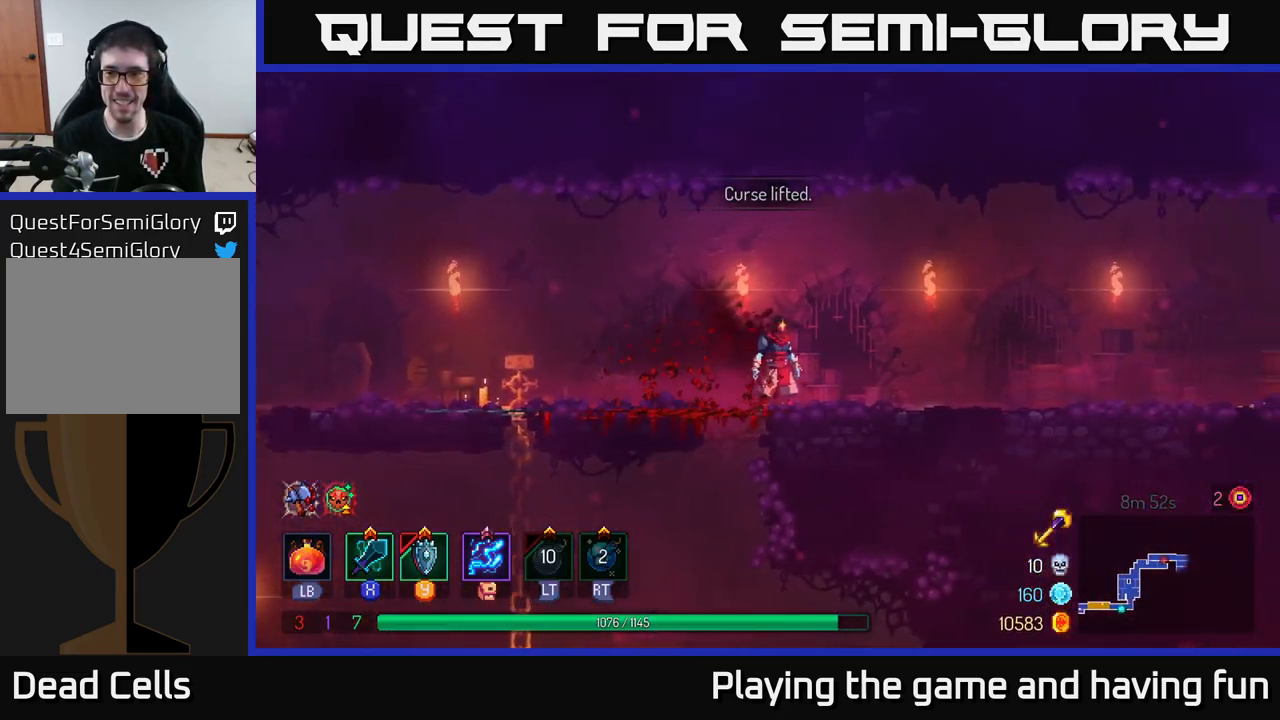
{"buttons": [], "left_stick": "center", "right_stick": "center", "events": []}
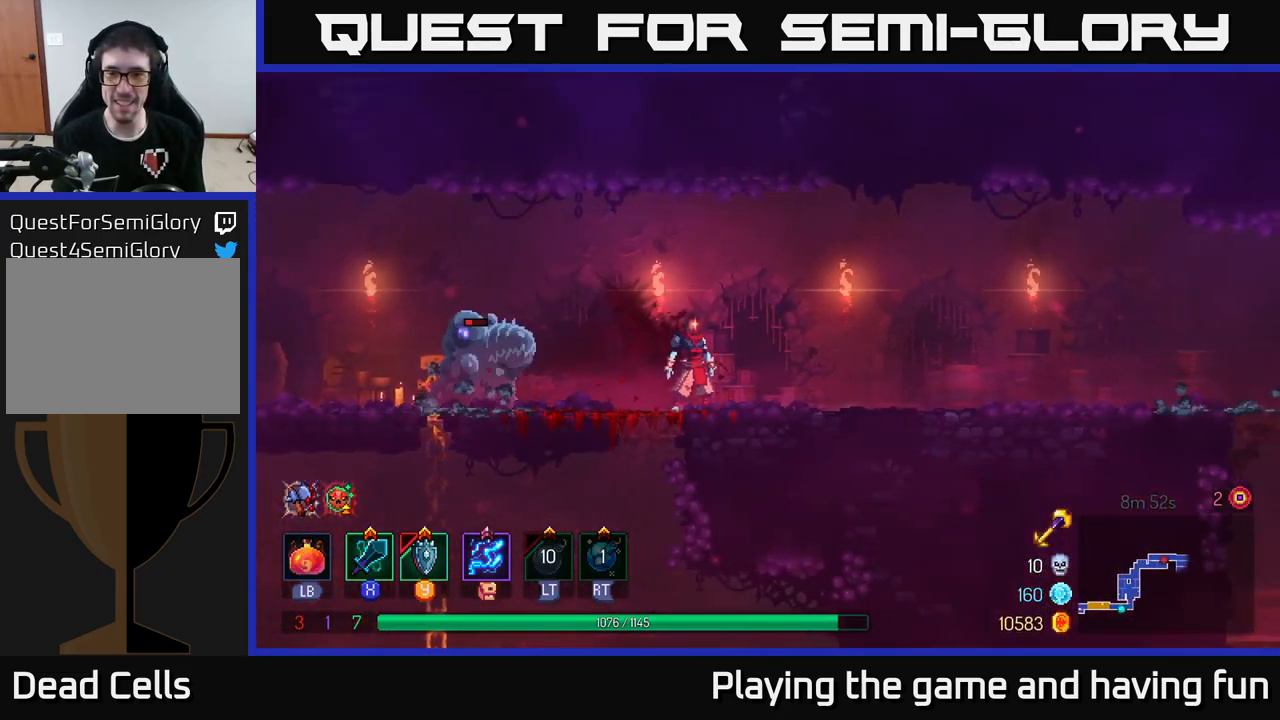
{"buttons": [], "left_stick": "center", "right_stick": "center", "events": [[234, "left_stick", "right"], [450, "left_stick", "center"]]}
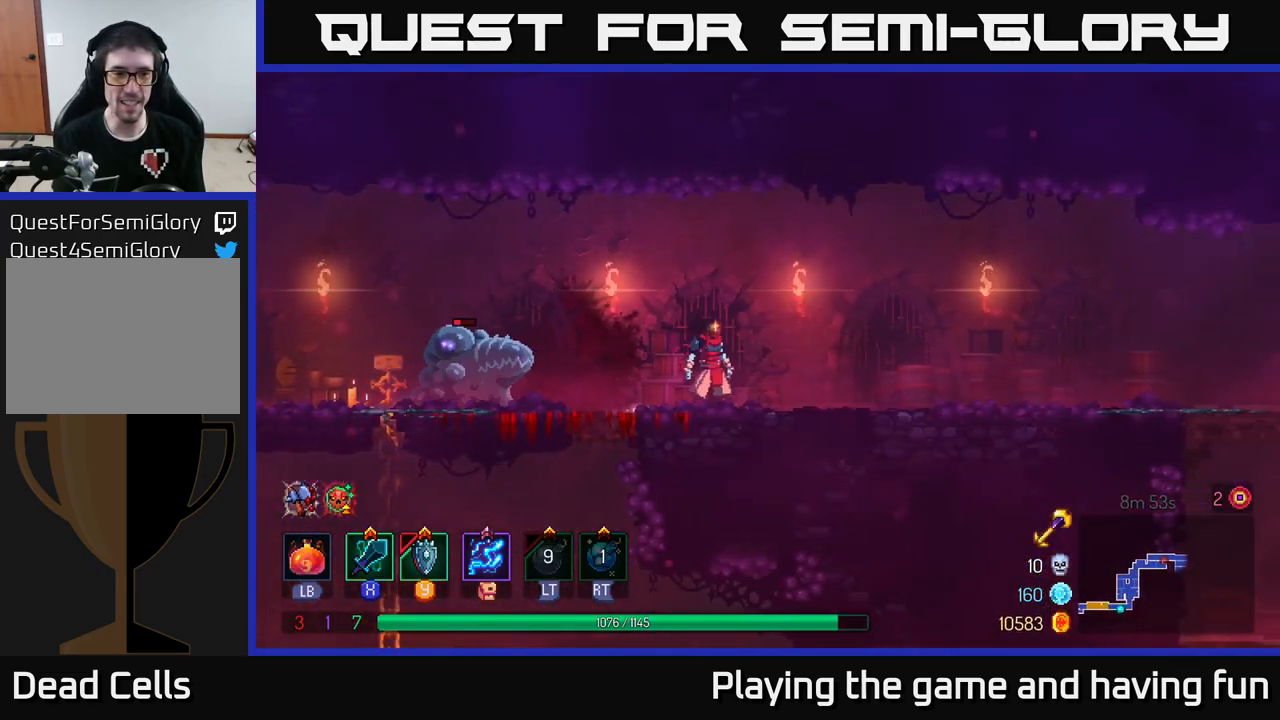
{"buttons": [], "left_stick": "left", "right_stick": "center", "events": [[34, "left_stick", "right"], [250, "left_stick", "center"], [300, "left_stick", "left"]]}
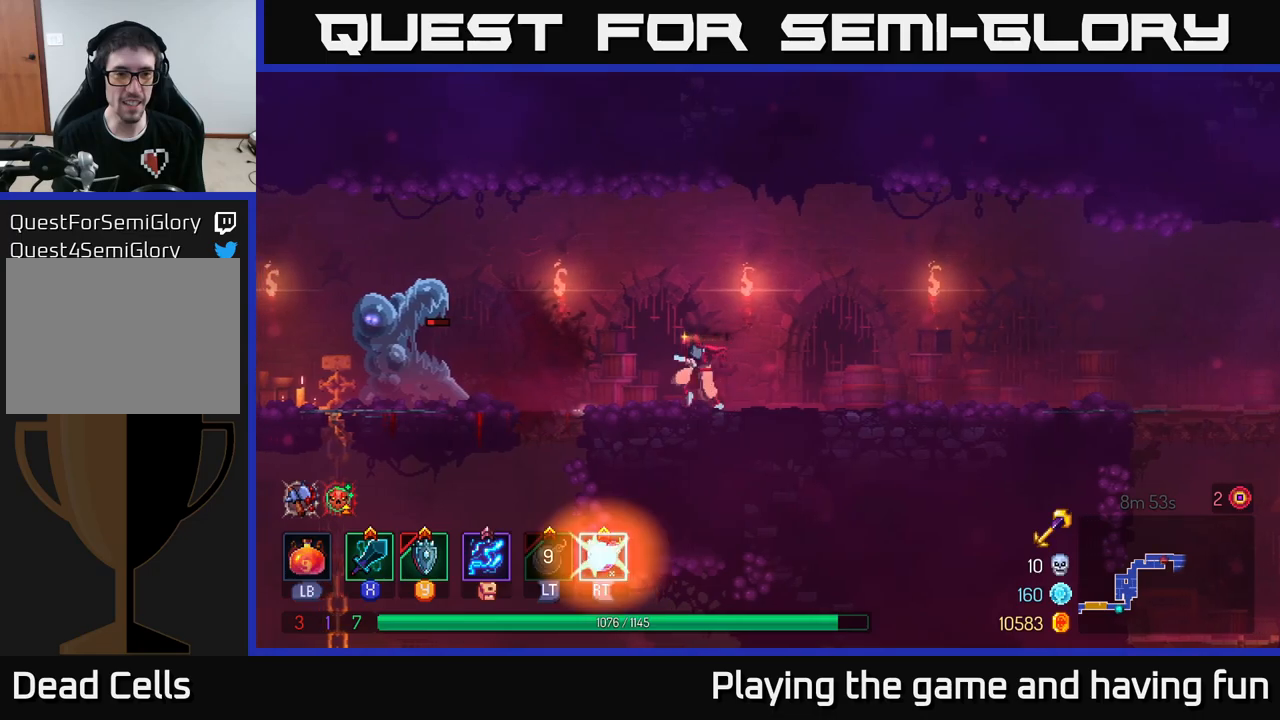
{"buttons": [], "left_stick": "left", "right_stick": "center", "events": [[100, "left_stick", "center"], [300, "Y", "down"], [317, "left_stick", "left"], [434, "Y", "up"]]}
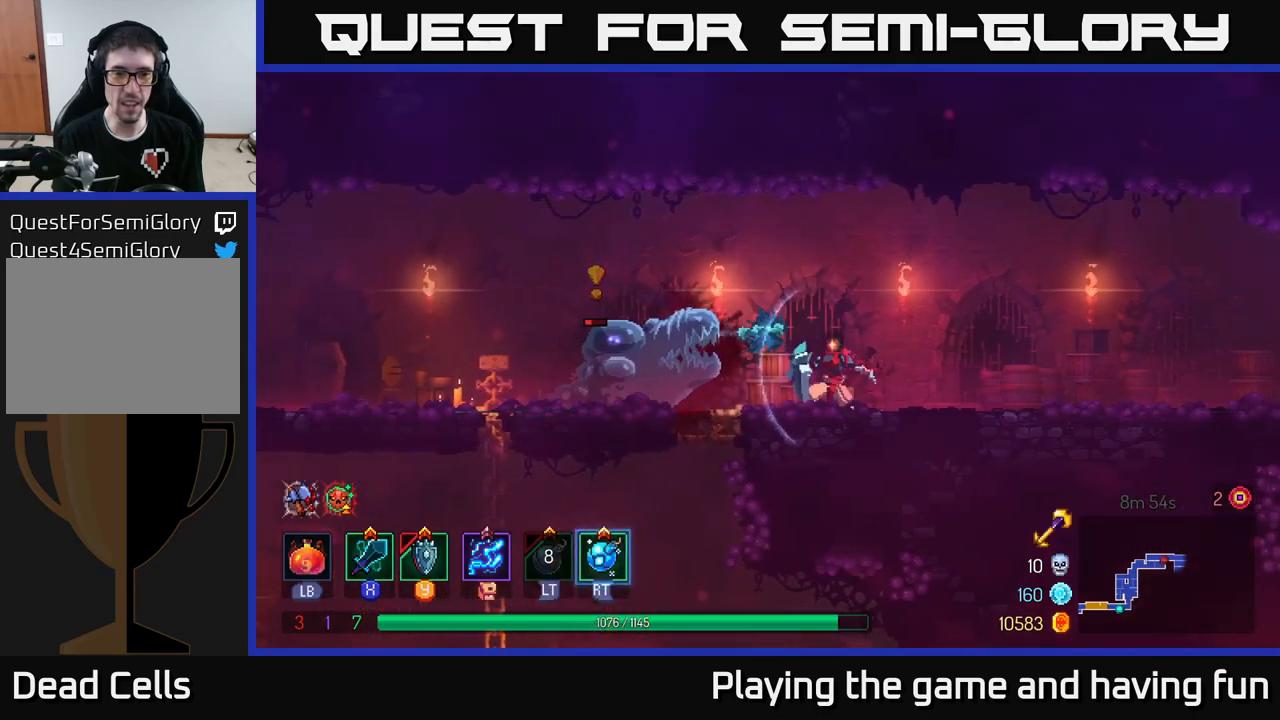
{"buttons": ["X"], "left_stick": "left", "right_stick": "center", "events": [[17, "left_stick", "center"], [167, "left_stick", "left"], [467, "X", "down"]]}
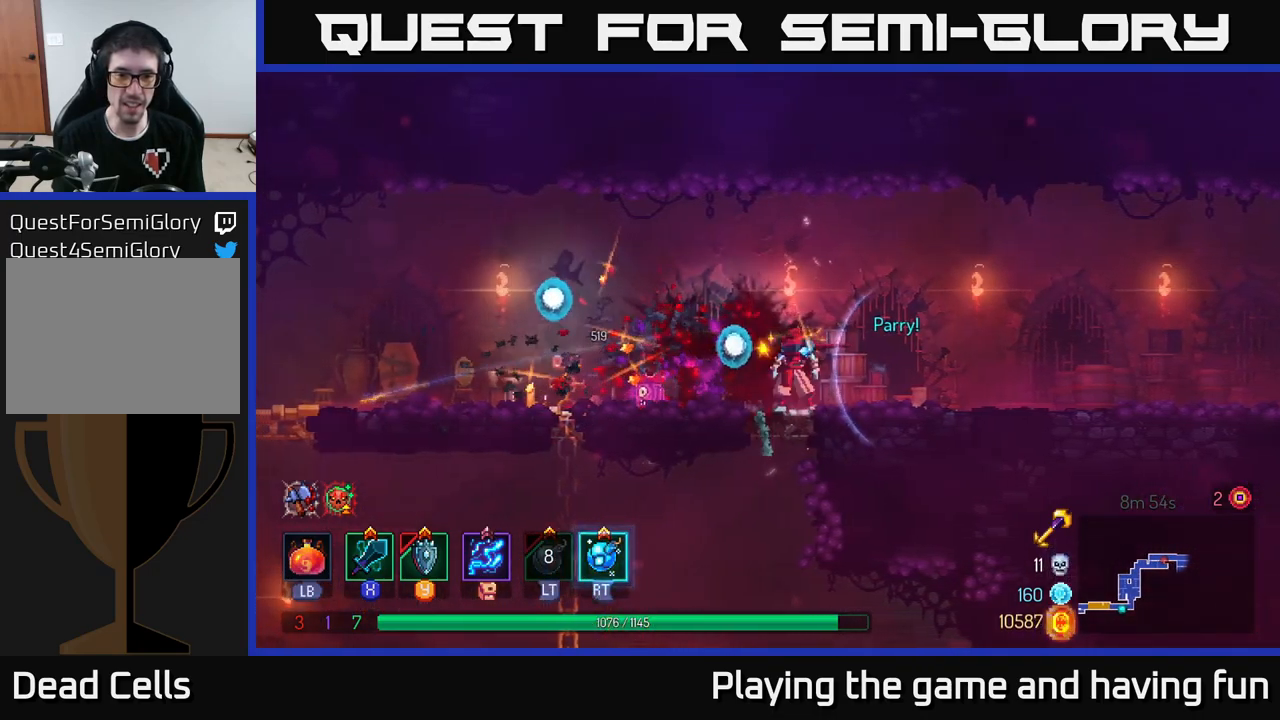
{"buttons": [], "left_stick": "left", "right_stick": "center", "events": [[67, "X", "up"], [334, "B", "down"], [400, "B", "up"]]}
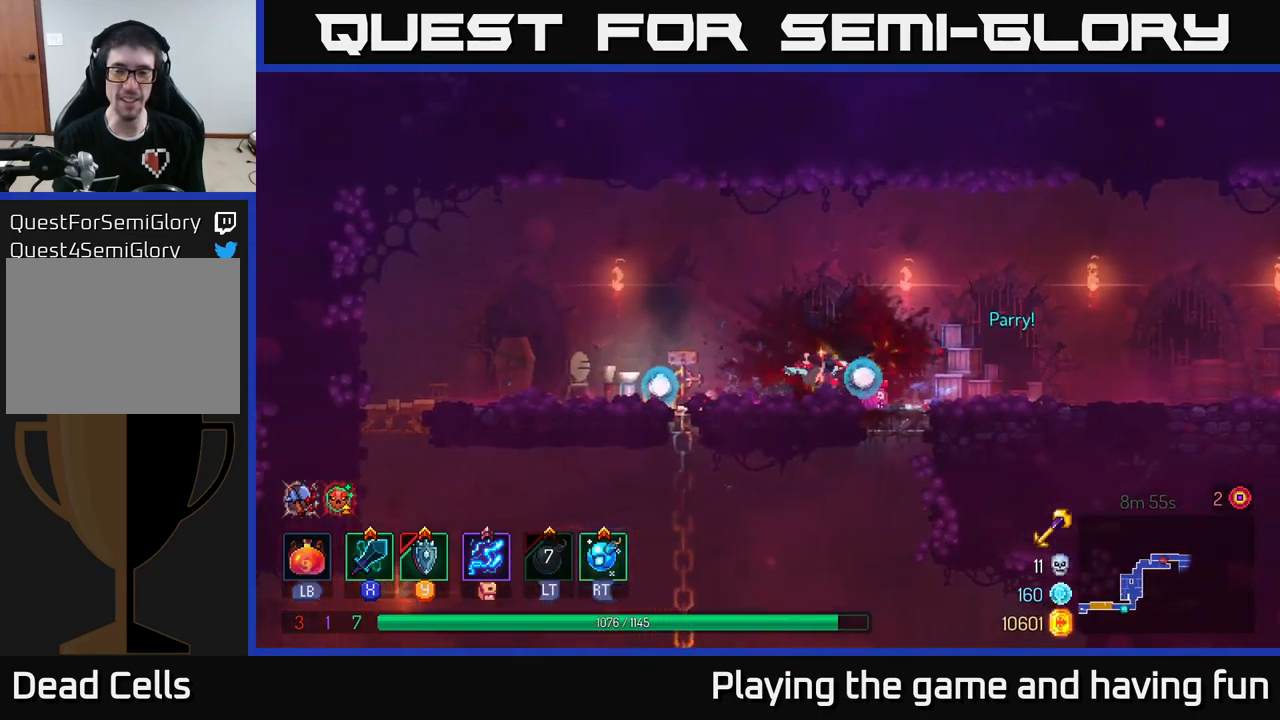
{"buttons": [], "left_stick": "right", "right_stick": "center", "events": [[334, "left_stick", "right"]]}
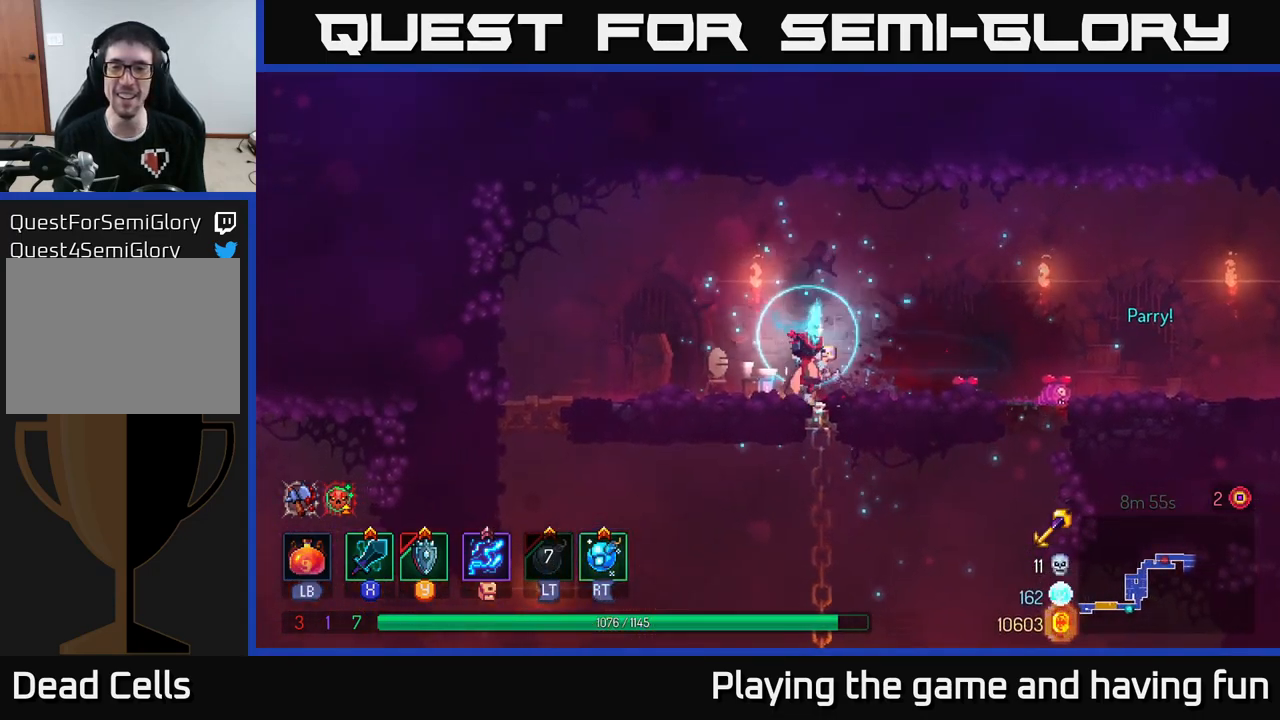
{"buttons": [], "left_stick": "right", "right_stick": "center", "events": []}